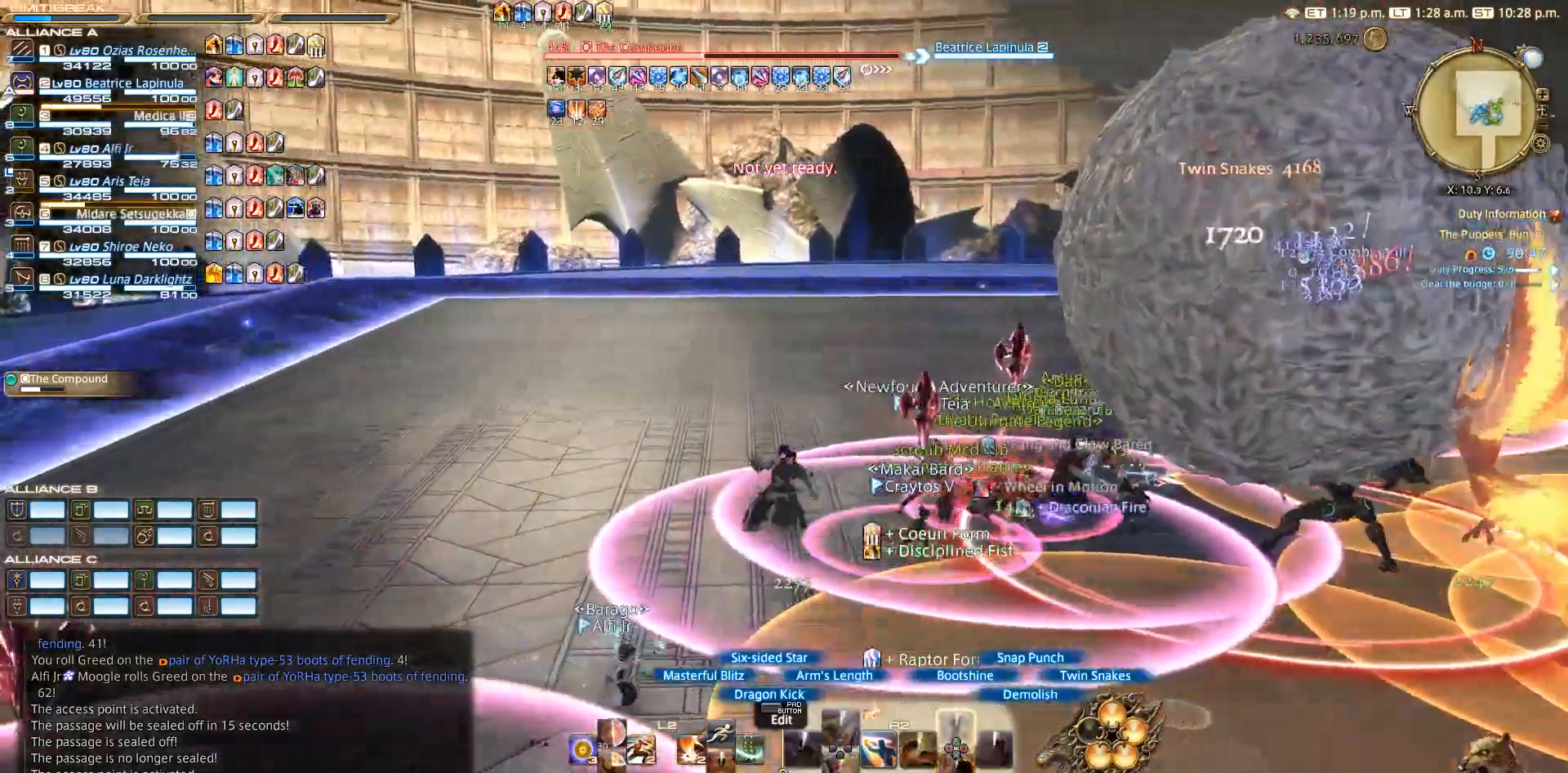
Gameplay with a controller (PlayStation layout); each line is a JSON object with the inputs held at the frame after it. "events" lists button and stick changes between this image and that frame as [ms after this image, input, new state], when the widget could be followed in between.
{"buttons": ["R2"], "left_stick": "down-left", "right_stick": "center", "events": [[100, "TRIANGLE", "down"], [150, "TRIANGLE", "up"], [233, "TRIANGLE", "down"], [367, "TRIANGLE", "up"], [483, "left_stick", "down-left"]]}
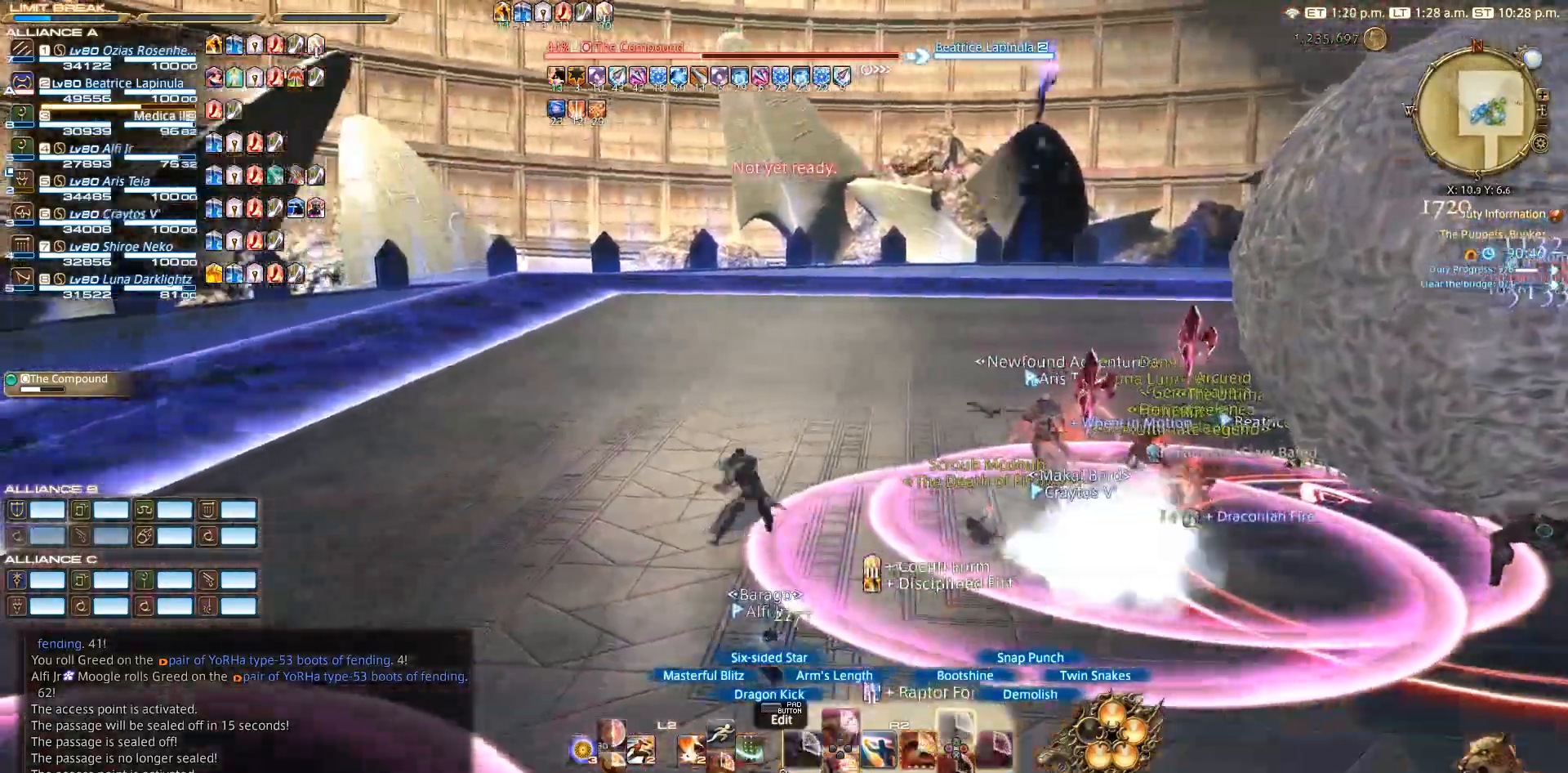
{"buttons": ["R2"], "left_stick": "down", "right_stick": "right", "events": [[250, "right_stick", "right"], [450, "left_stick", "down"]]}
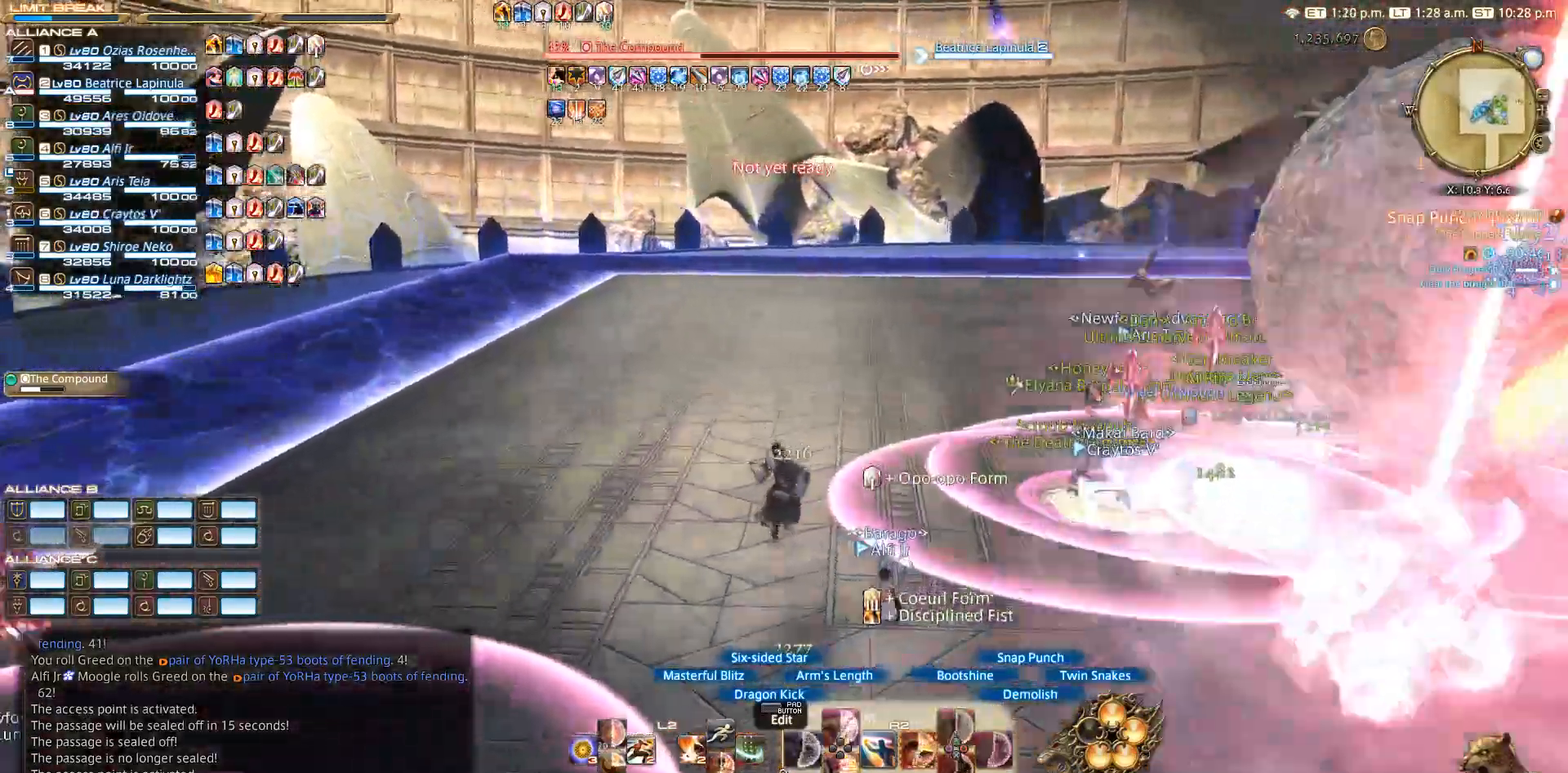
{"buttons": ["R2"], "left_stick": "down-right", "right_stick": "right", "events": [[333, "left_stick", "down-right"]]}
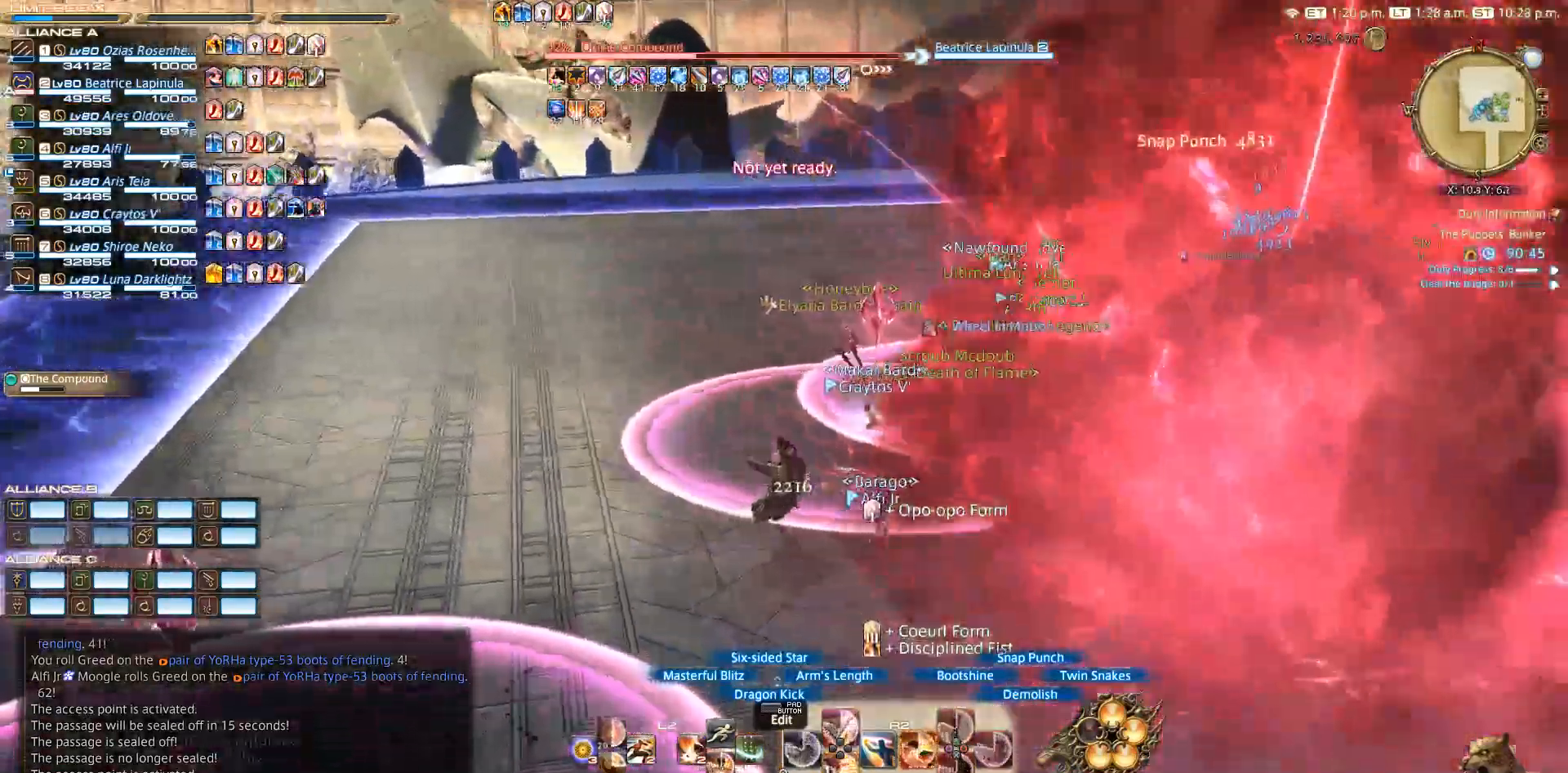
{"buttons": ["R2"], "left_stick": "right", "right_stick": "center", "events": [[133, "right_stick", "center"], [300, "left_stick", "right"]]}
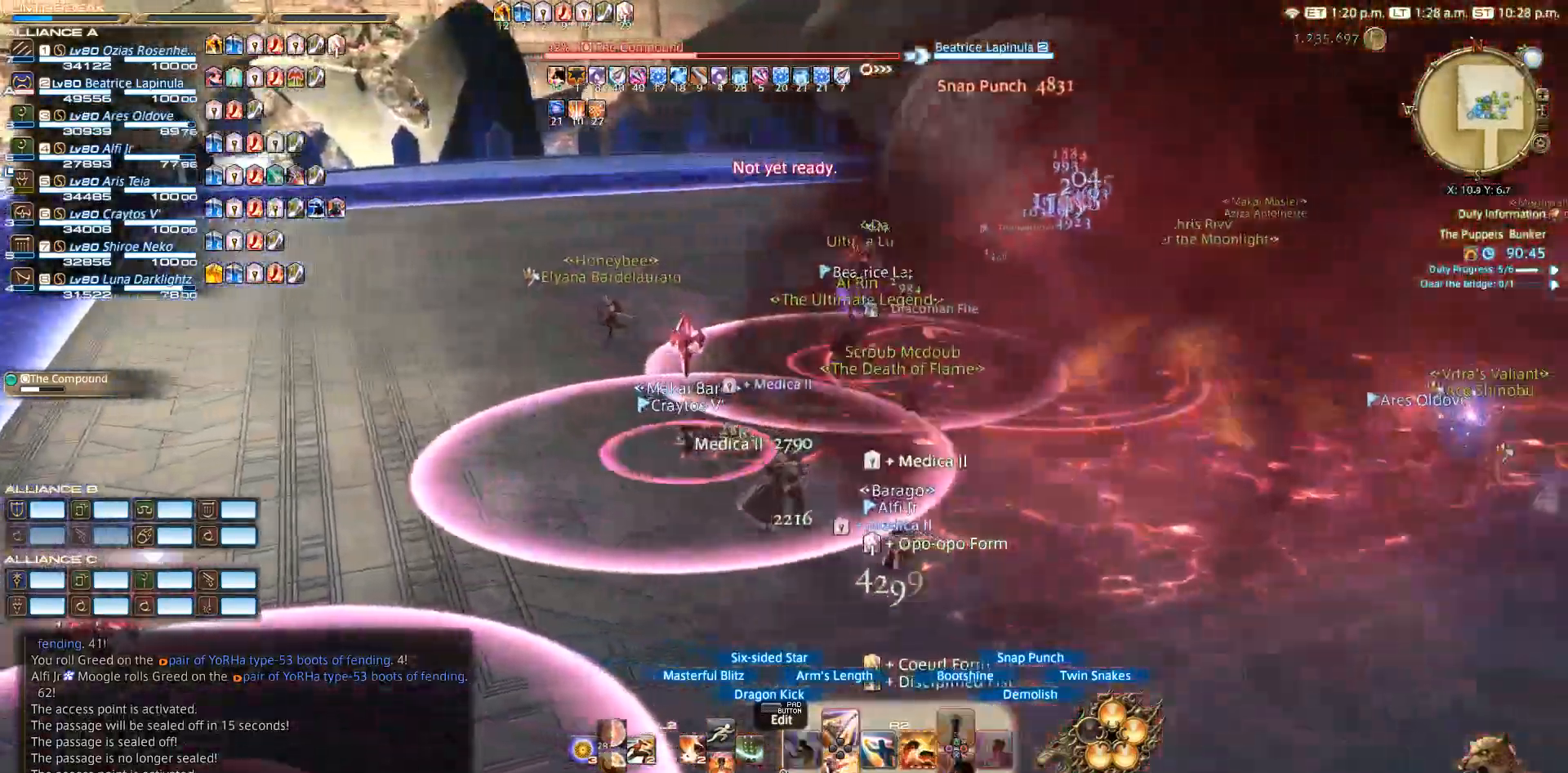
{"buttons": ["R2"], "left_stick": "right", "right_stick": "right", "events": [[33, "right_stick", "right"]]}
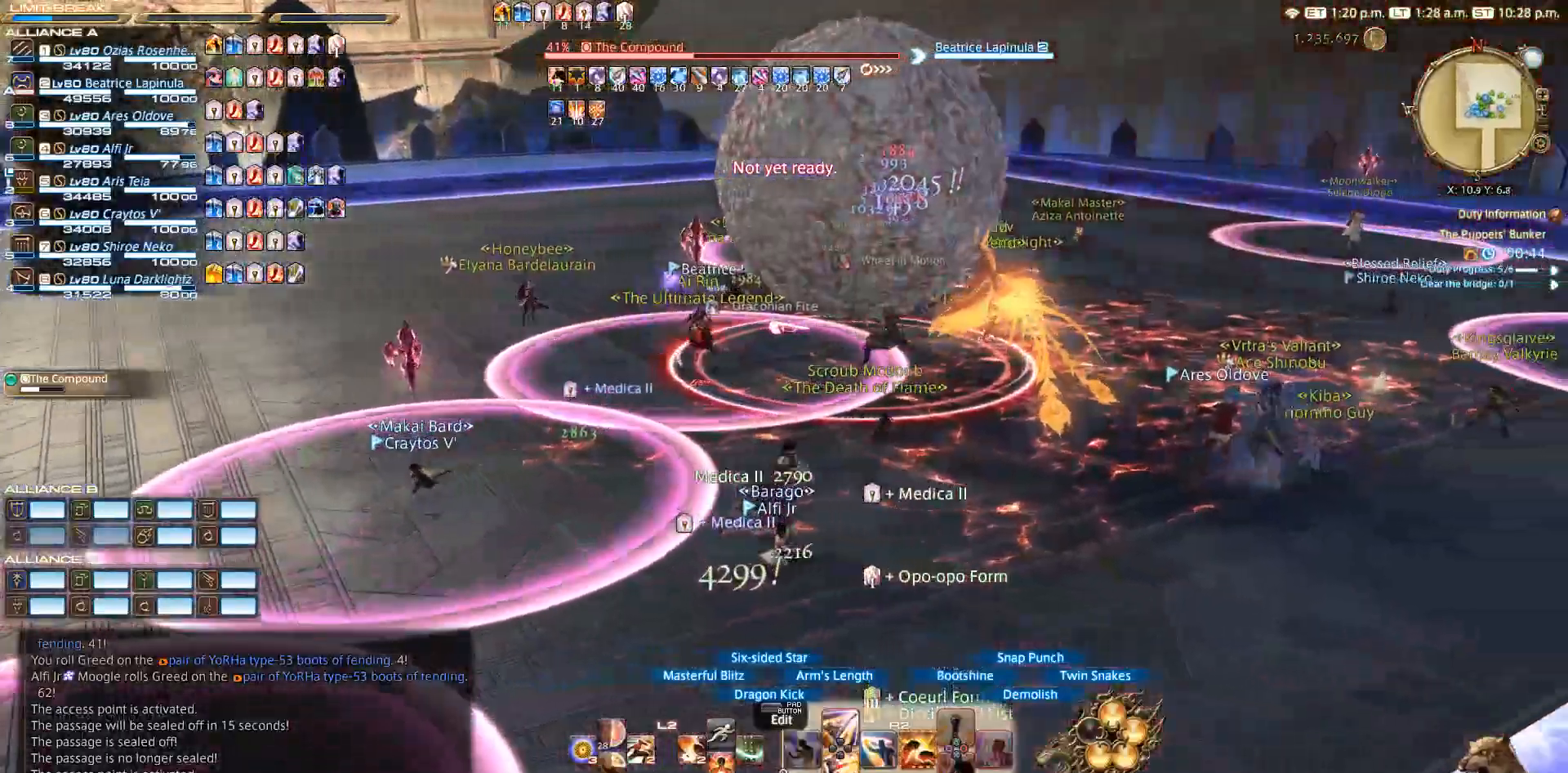
{"buttons": ["R2"], "left_stick": "up-right", "right_stick": "down-left", "events": [[33, "left_stick", "up-right"], [83, "right_stick", "center"], [300, "right_stick", "down-left"]]}